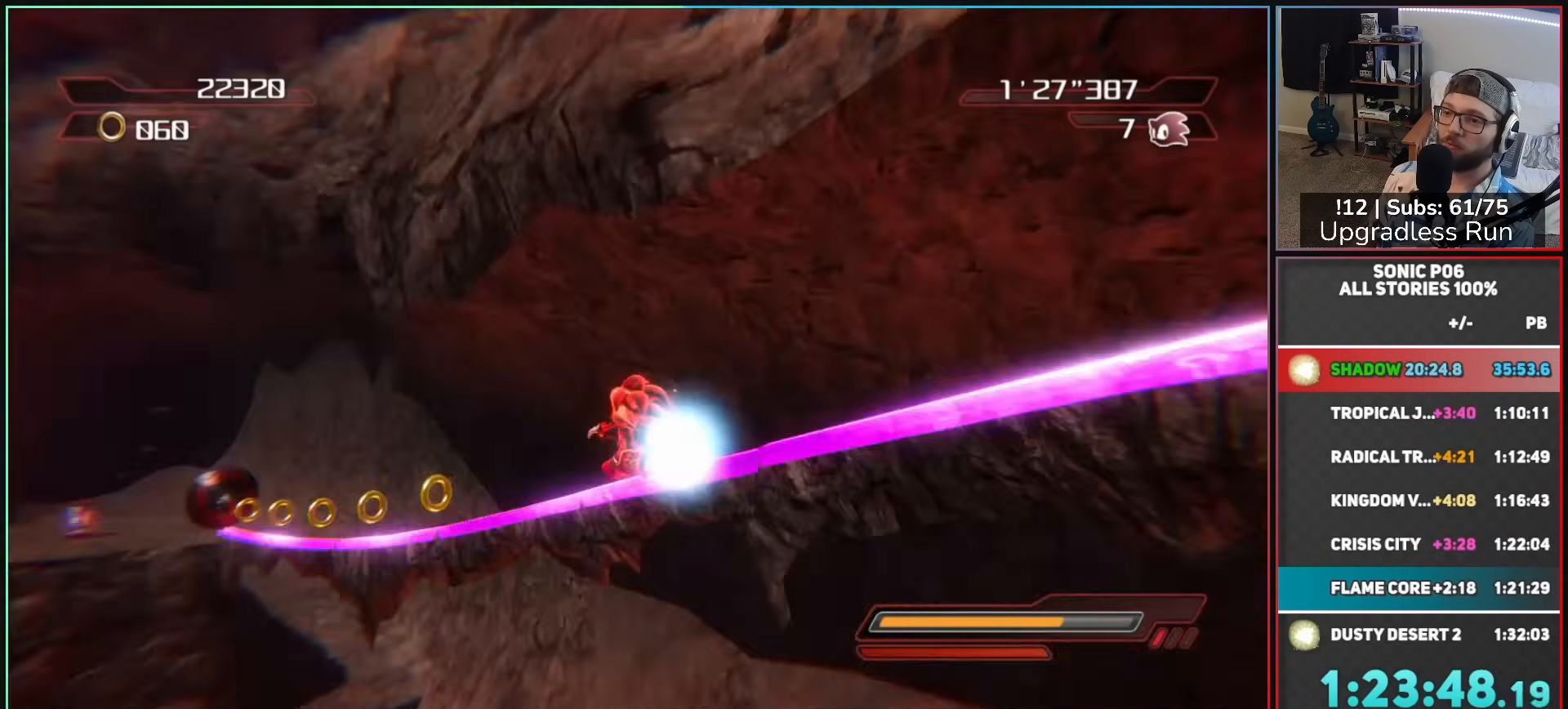
Gameplay with a controller (Xbox layout); each line is a JSON object with the inputs held at the frame after it (dt_ms = milliseconds from this image to that frame). "button_events" lists button changes between this image and that frame as [ms after this image, input, new state], when the widget could be followed in between (sticks are given only as held states).
{"dt_ms": 500, "buttons": [], "left_stick": "up-left", "right_stick": "center", "button_events": [[250, "A", "down"], [333, "A", "up"]]}
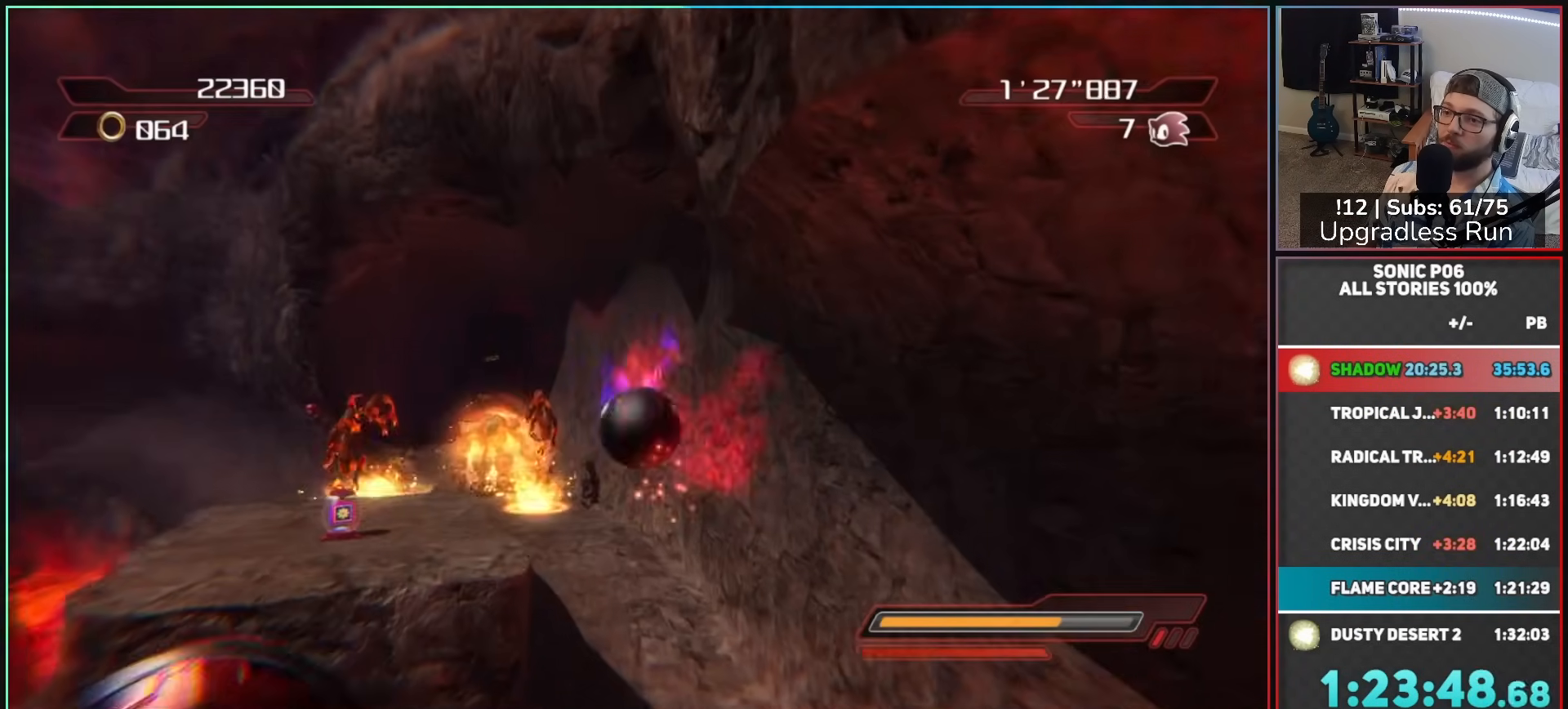
{"dt_ms": 1000, "buttons": [], "left_stick": "up-right", "right_stick": "center", "button_events": [[283, "A", "down"], [367, "A", "up"], [467, "A", "down"], [517, "A", "up"], [600, "A", "down"], [683, "A", "up"], [733, "A", "down"], [950, "A", "up"]]}
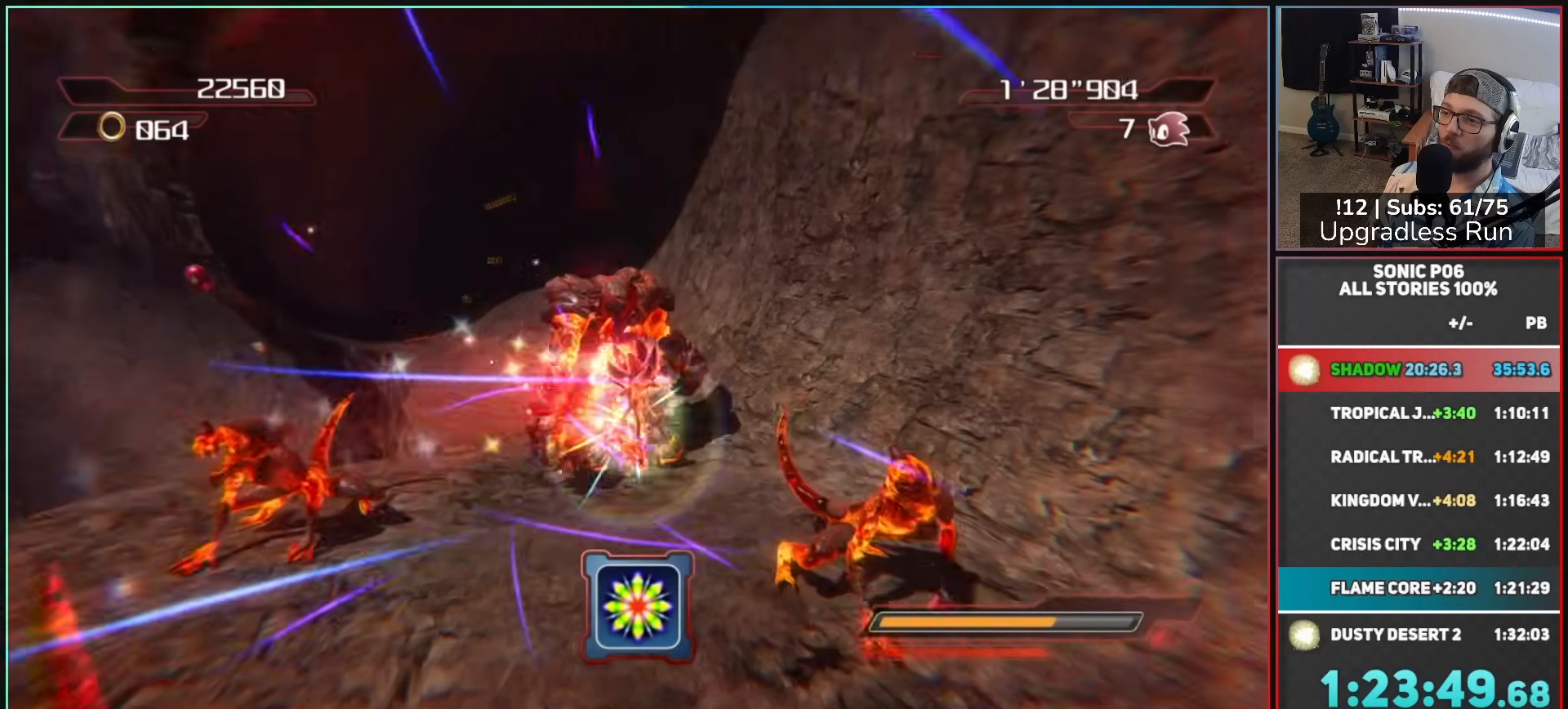
{"dt_ms": 500, "buttons": [], "left_stick": "down-left", "right_stick": "center", "button_events": [[200, "A", "down"], [200, "X", "down"], [367, "A", "up"], [383, "X", "up"]]}
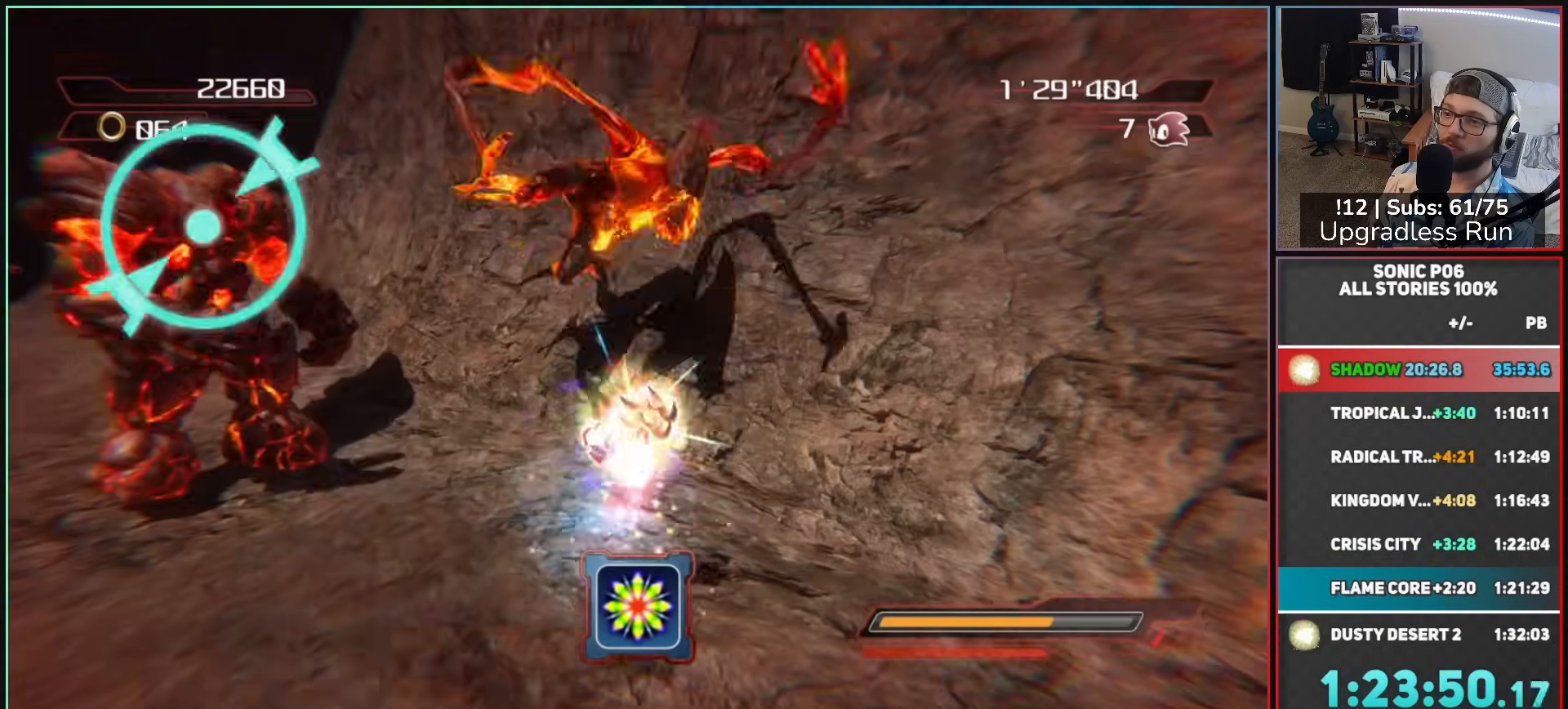
{"dt_ms": 500, "buttons": [], "left_stick": "right", "right_stick": "center", "button_events": [[117, "A", "down"], [317, "A", "up"]]}
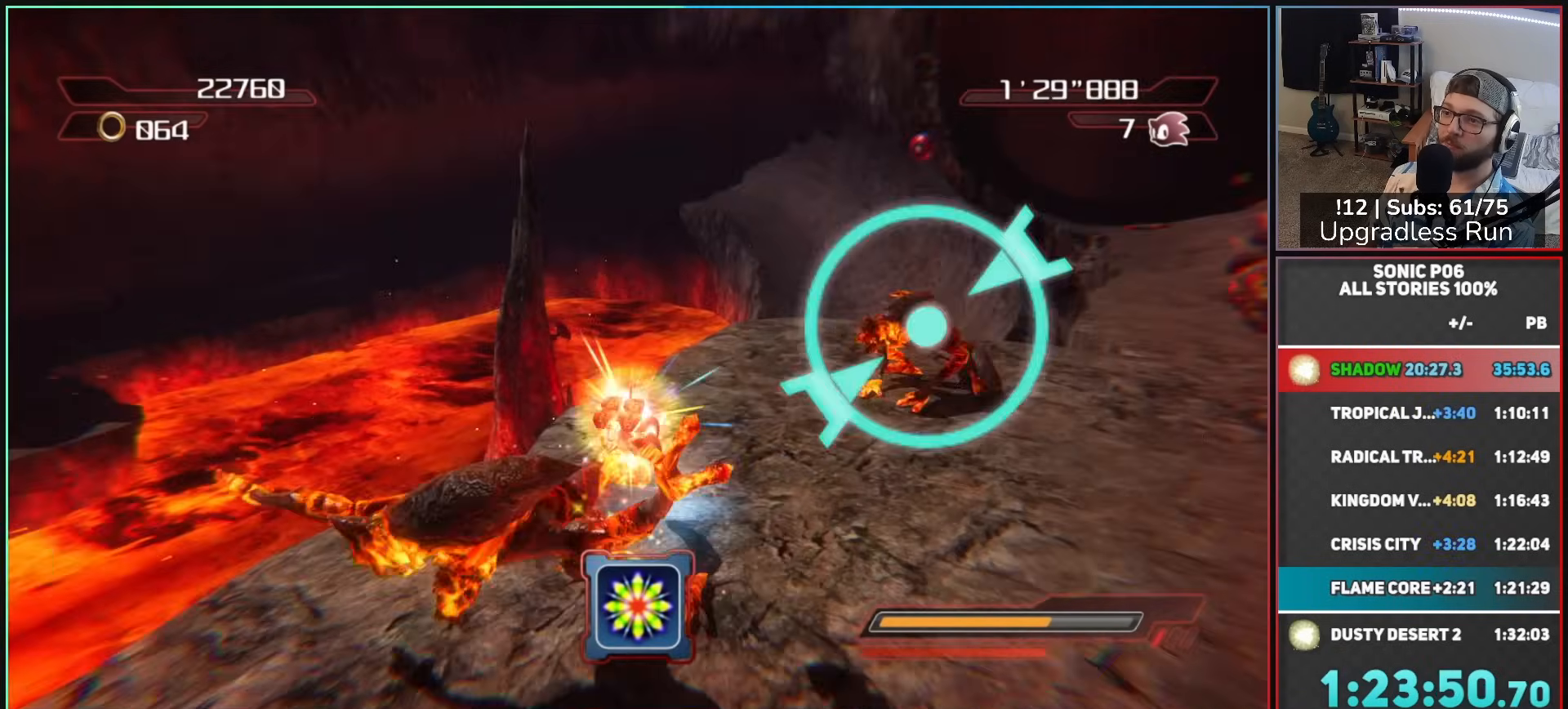
{"dt_ms": 1000, "buttons": [], "left_stick": "up", "right_stick": "center", "button_events": [[67, "A", "down"], [183, "A", "up"], [250, "A", "down"], [350, "A", "up"], [417, "A", "down"], [500, "A", "up"], [567, "A", "down"], [667, "A", "up"]]}
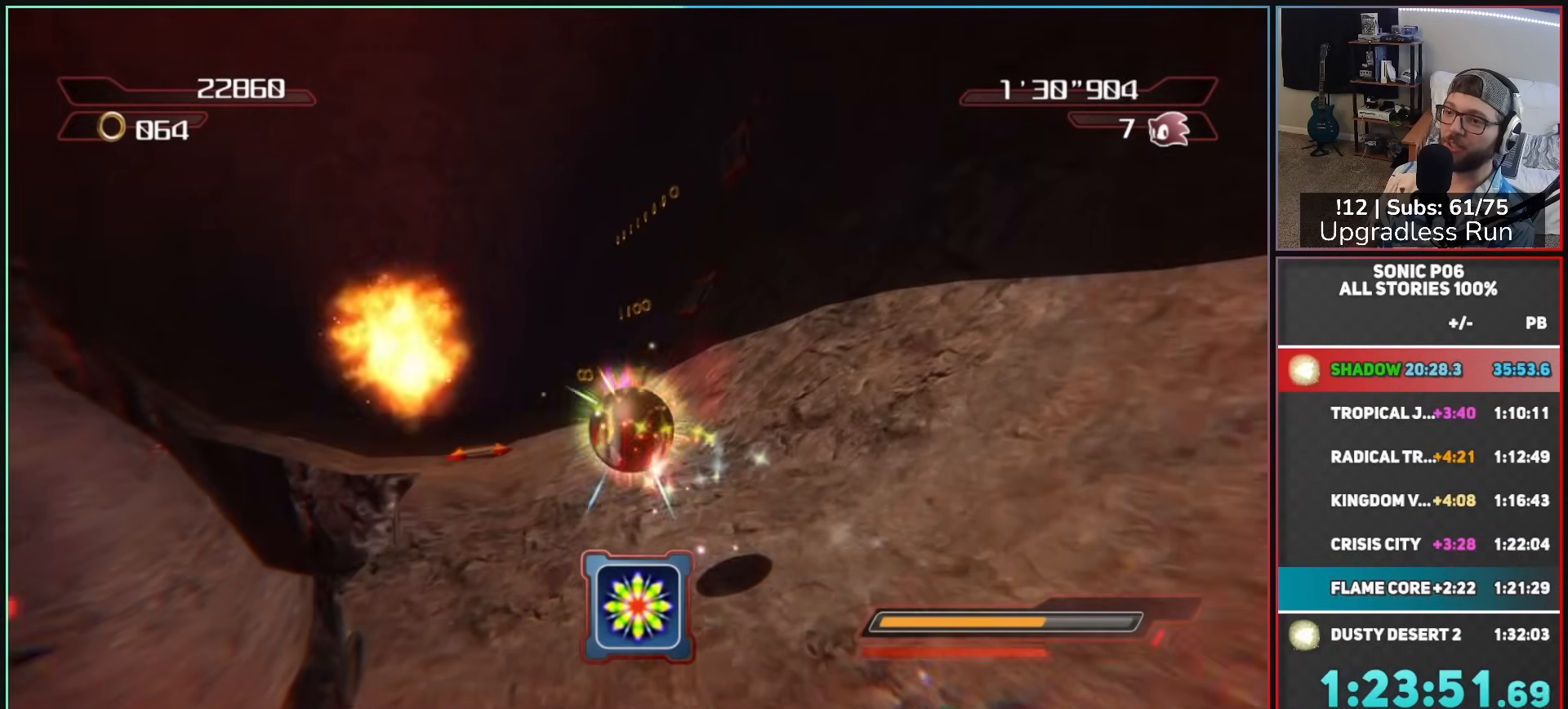
{"dt_ms": 500, "buttons": [], "left_stick": "up", "right_stick": "center", "button_events": [[150, "A", "down"], [217, "A", "up"]]}
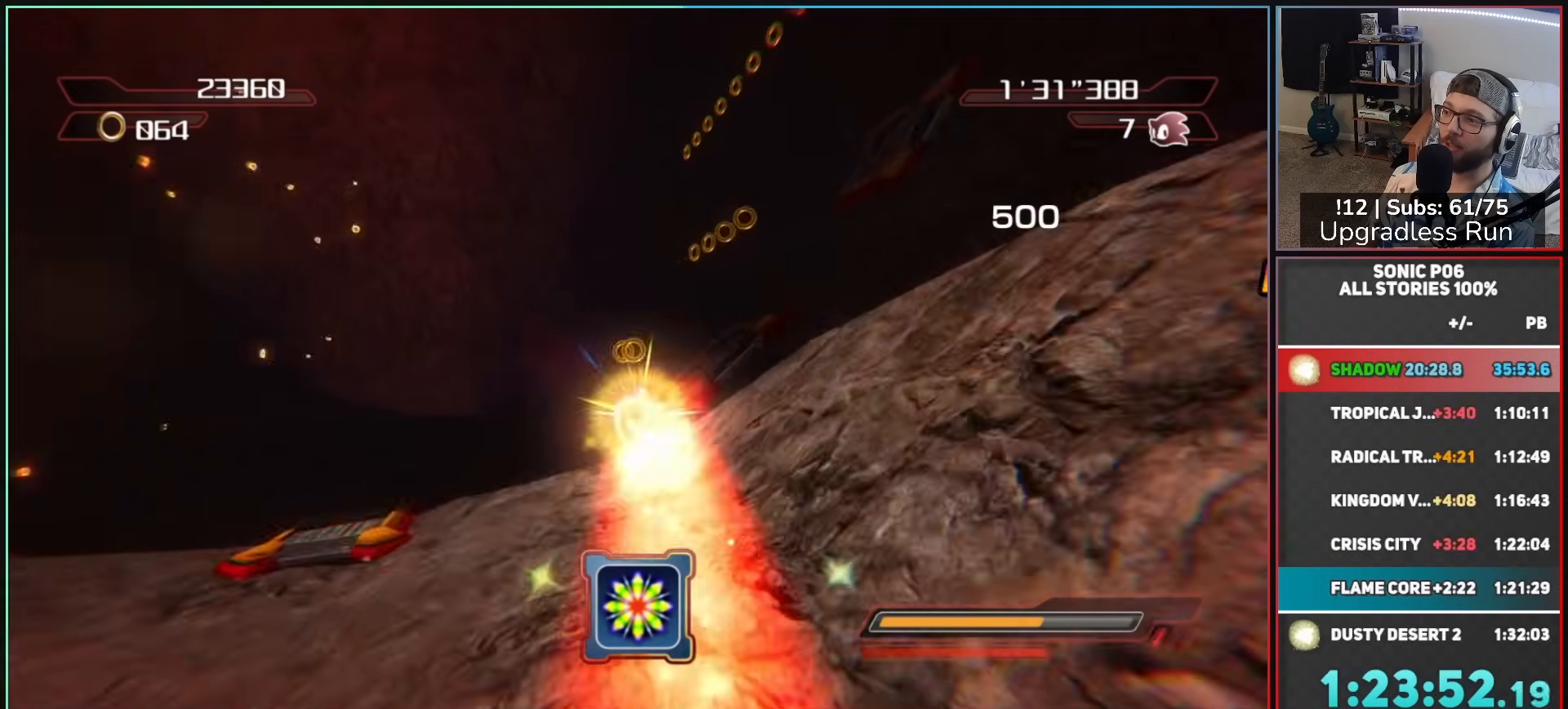
{"dt_ms": 500, "buttons": [], "left_stick": "up-left", "right_stick": "center", "button_events": []}
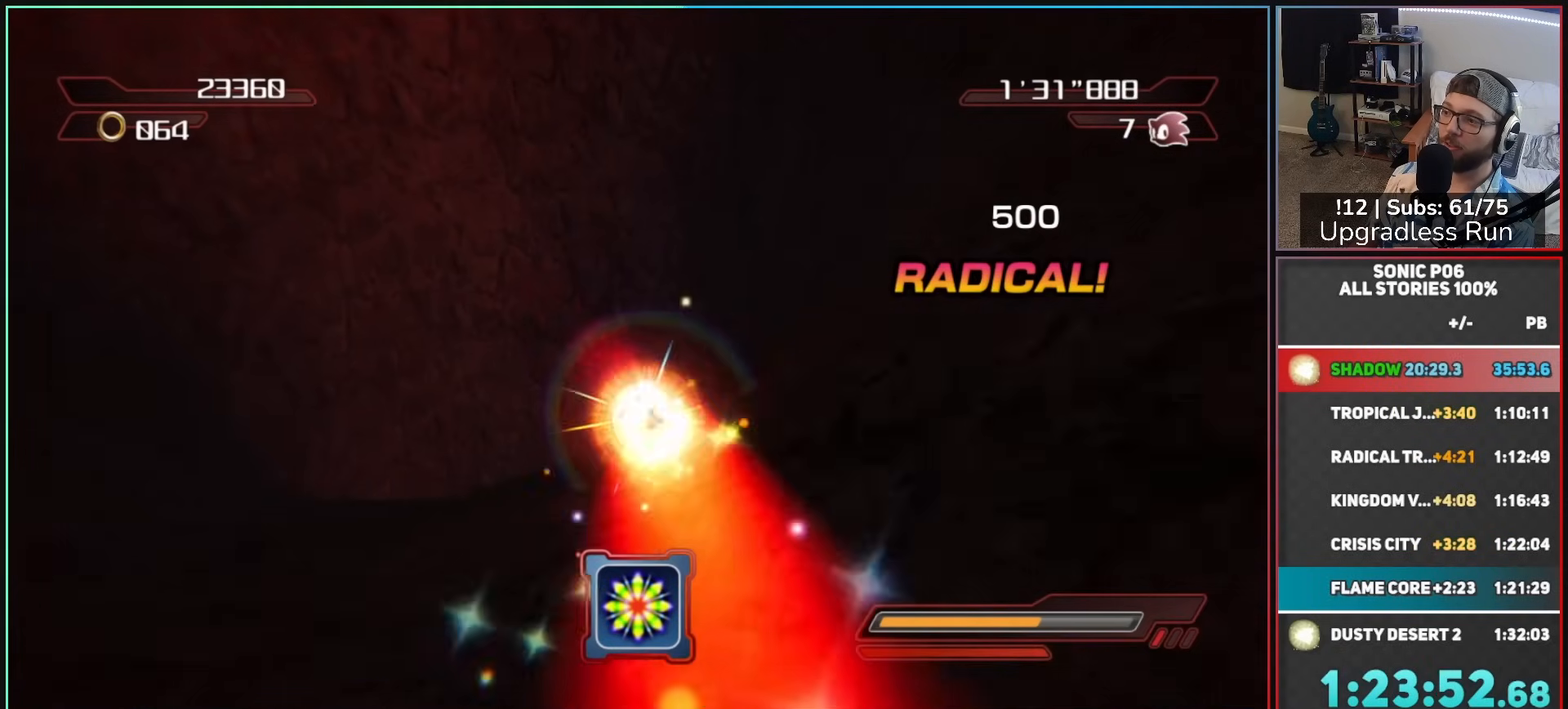
{"dt_ms": 500, "buttons": [], "left_stick": "up-left", "right_stick": "center", "button_events": []}
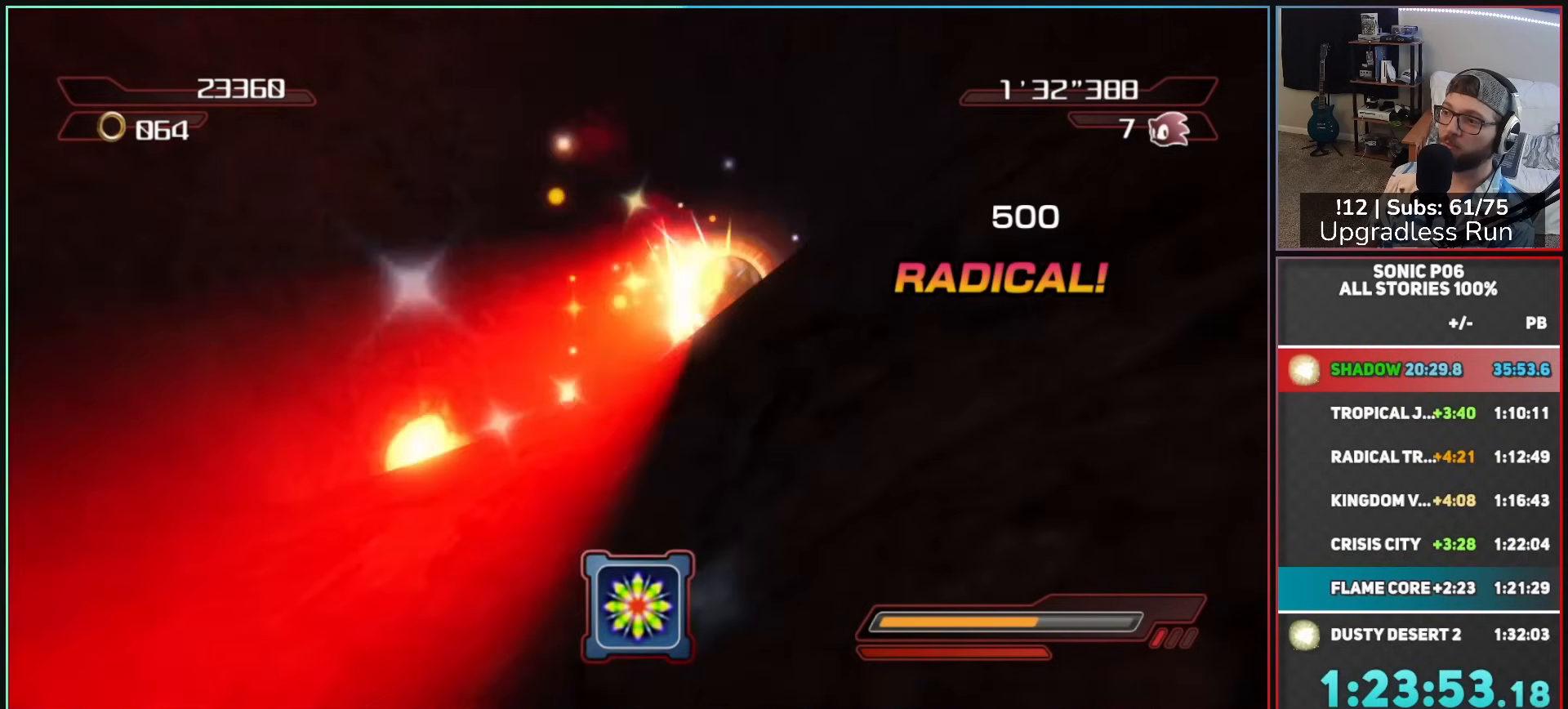
{"dt_ms": 500, "buttons": [], "left_stick": "up-left", "right_stick": "center", "button_events": []}
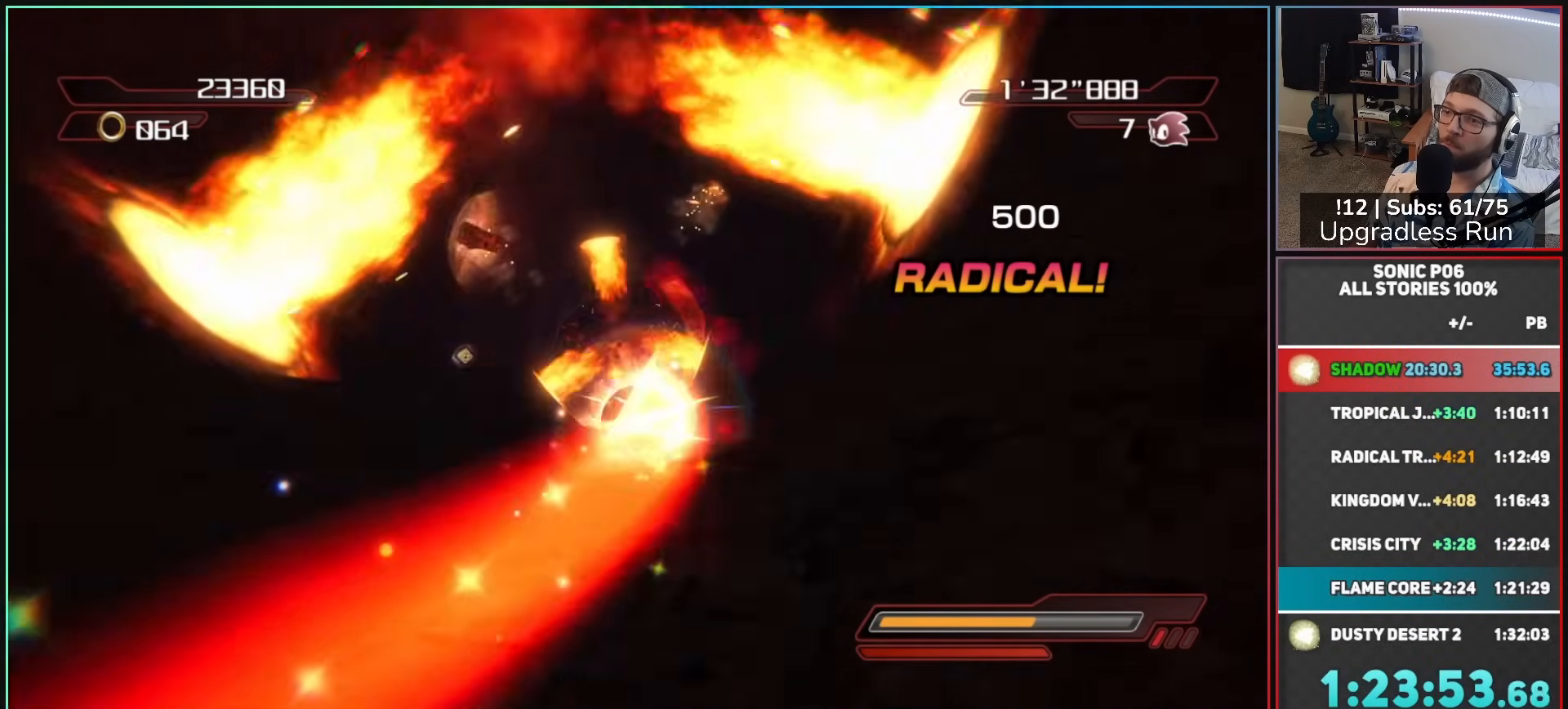
{"dt_ms": 500, "buttons": [], "left_stick": "up", "right_stick": "center", "button_events": []}
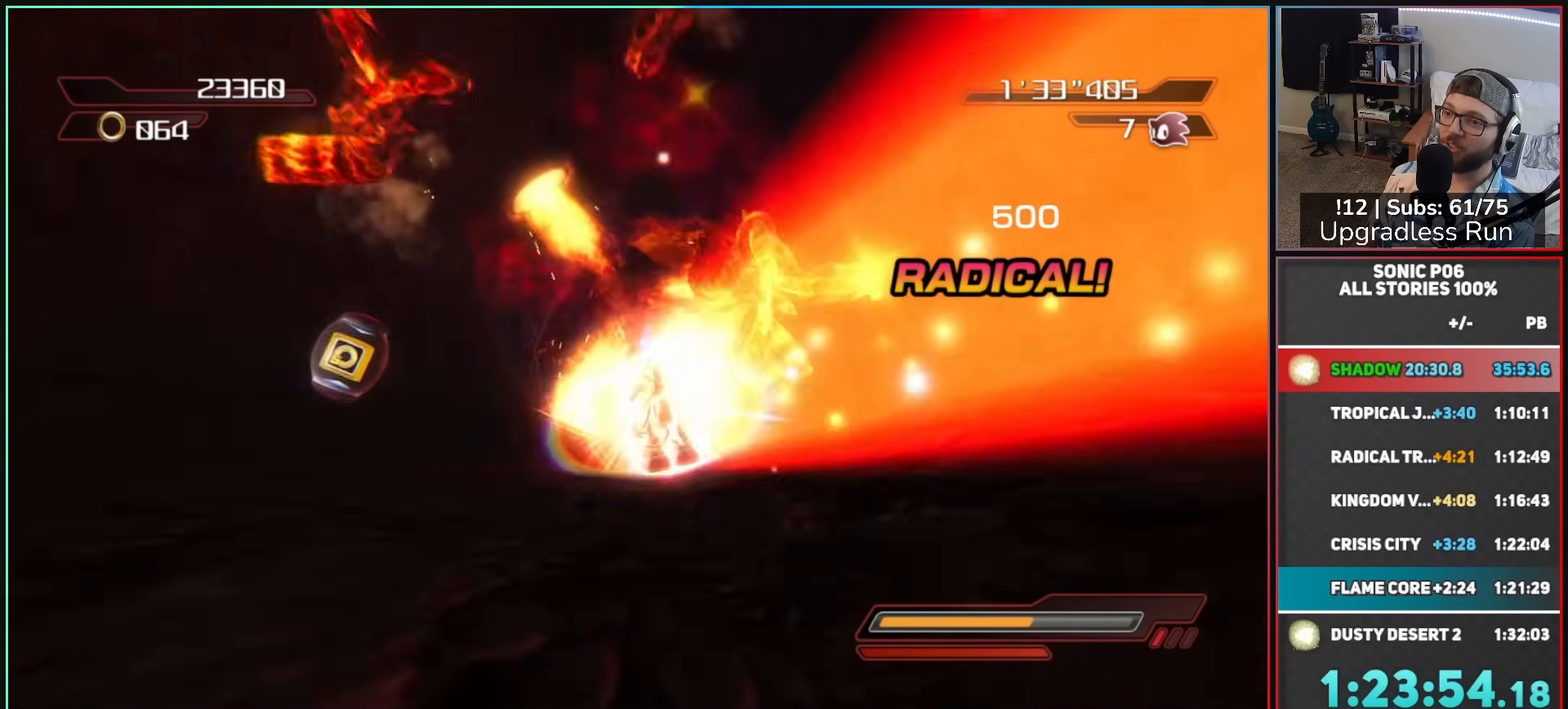
{"dt_ms": 500, "buttons": [], "left_stick": "up", "right_stick": "center", "button_events": []}
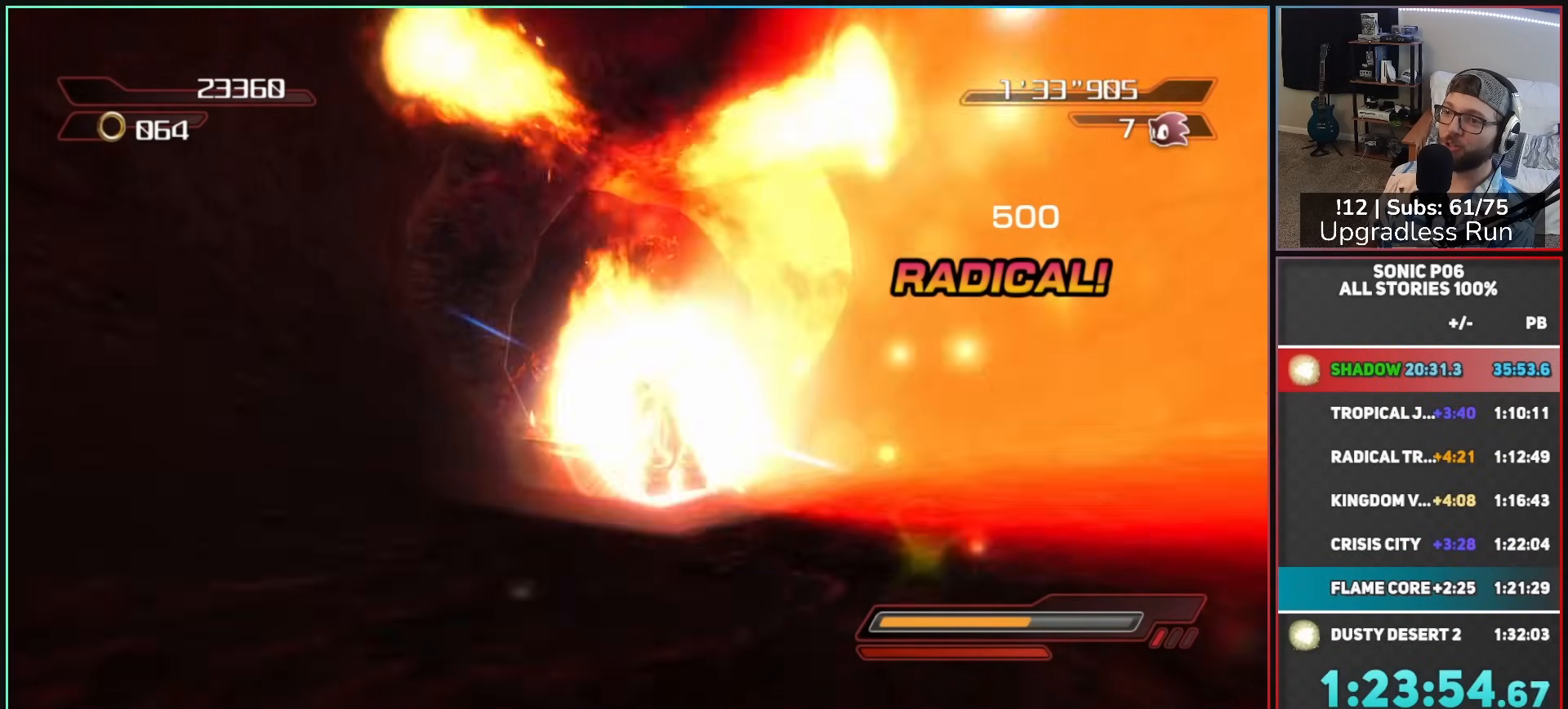
{"dt_ms": 500, "buttons": [], "left_stick": "up", "right_stick": "center", "button_events": []}
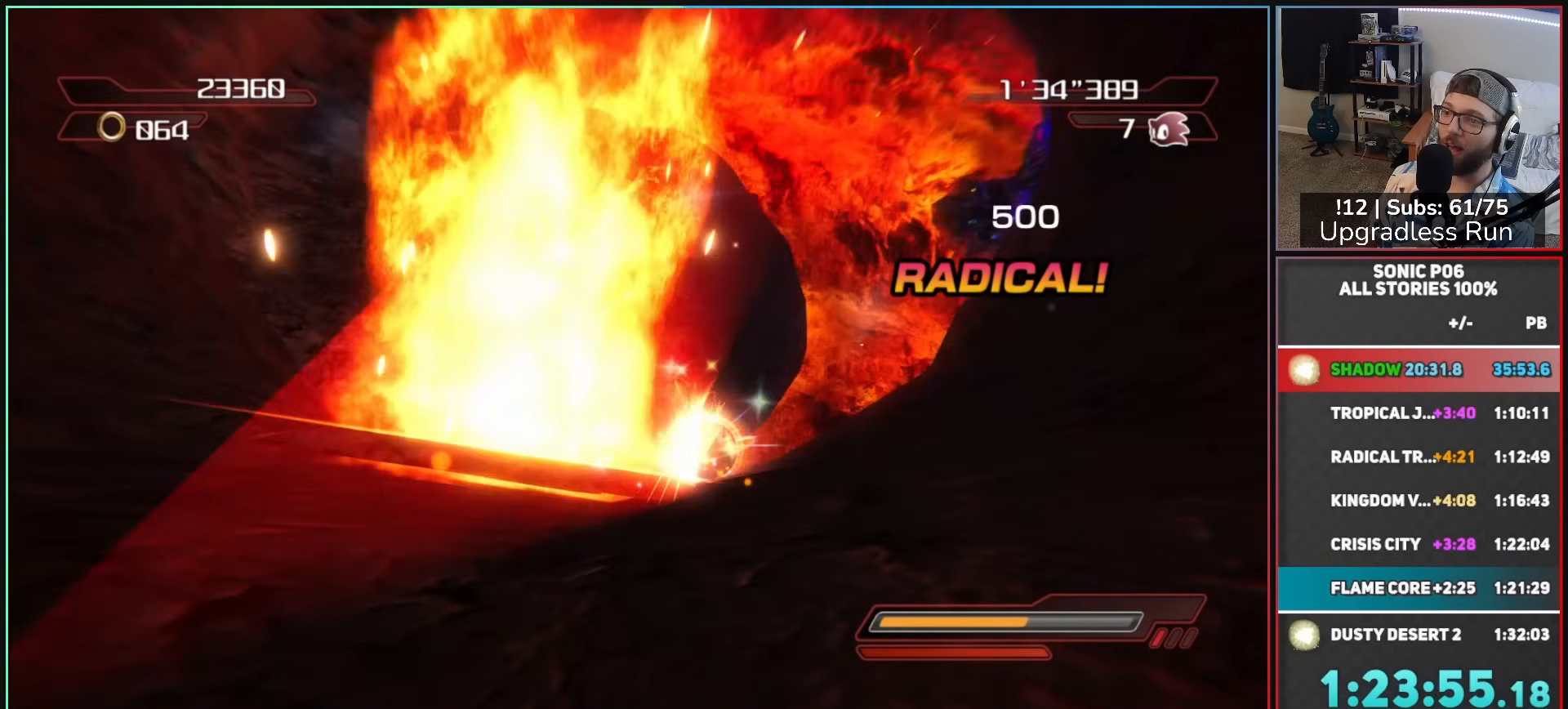
{"dt_ms": 500, "buttons": ["A"], "left_stick": "right", "right_stick": "center", "button_events": [[500, "A", "down"]]}
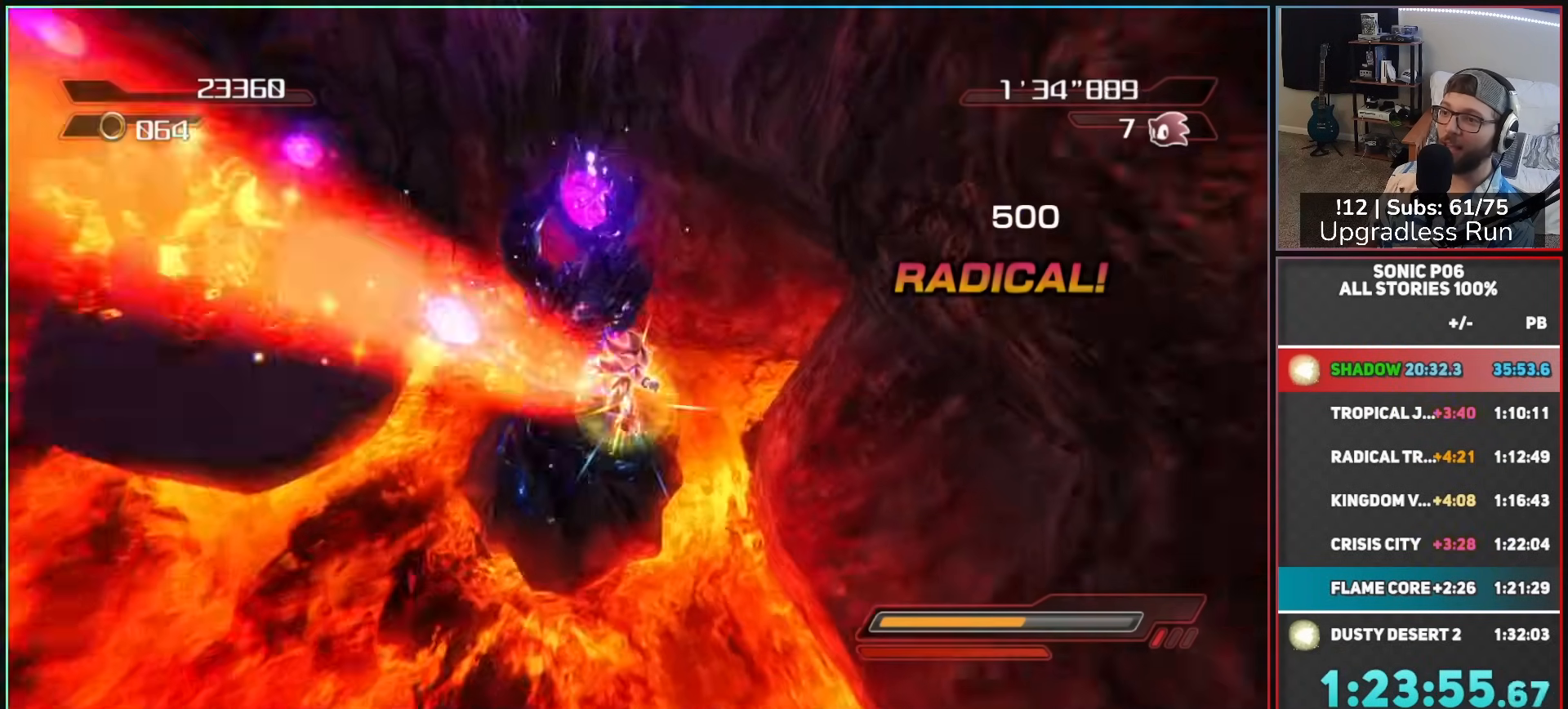
{"dt_ms": 500, "buttons": ["A"], "left_stick": "down-left", "right_stick": "center", "button_events": [[100, "A", "up"], [417, "A", "down"]]}
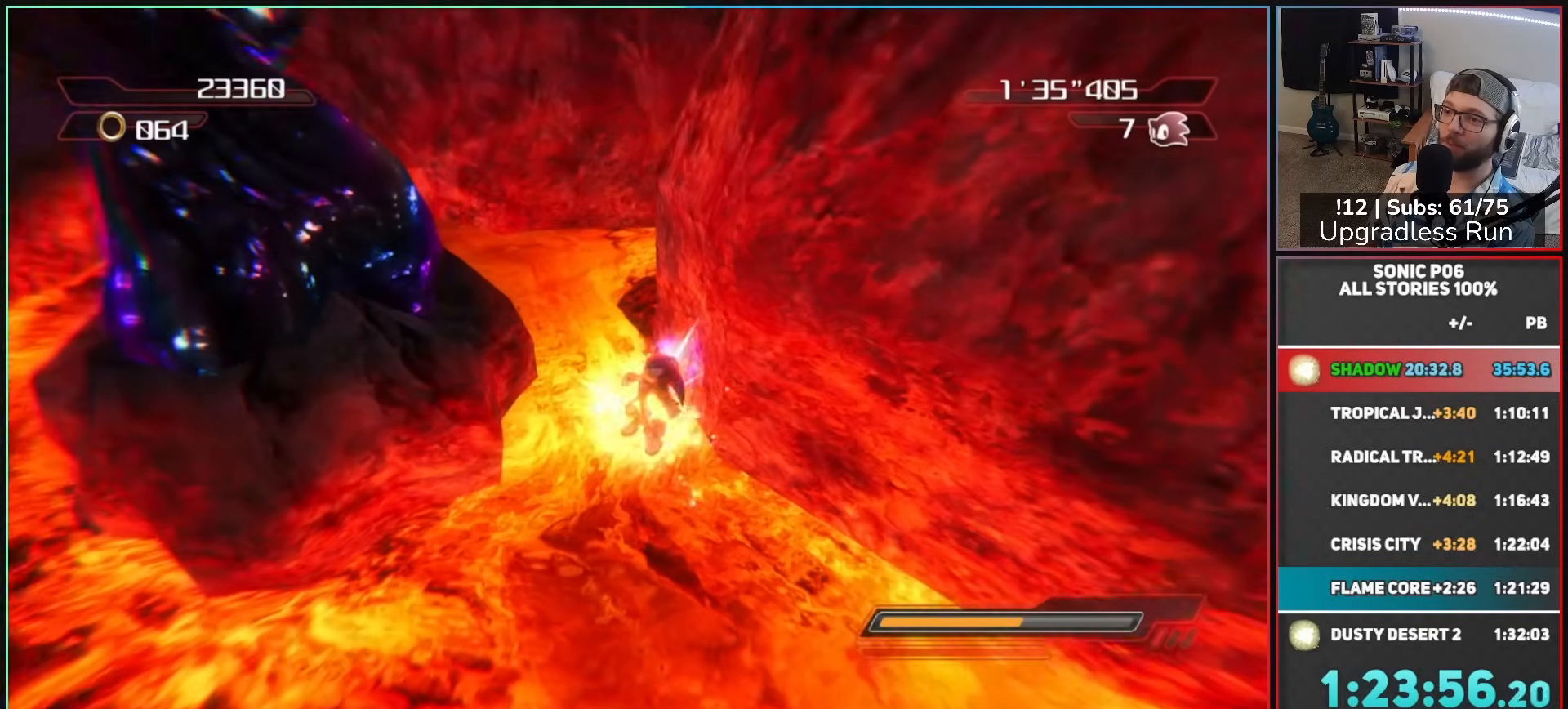
{"dt_ms": 500, "buttons": ["A"], "left_stick": "up-left", "right_stick": "center", "button_events": []}
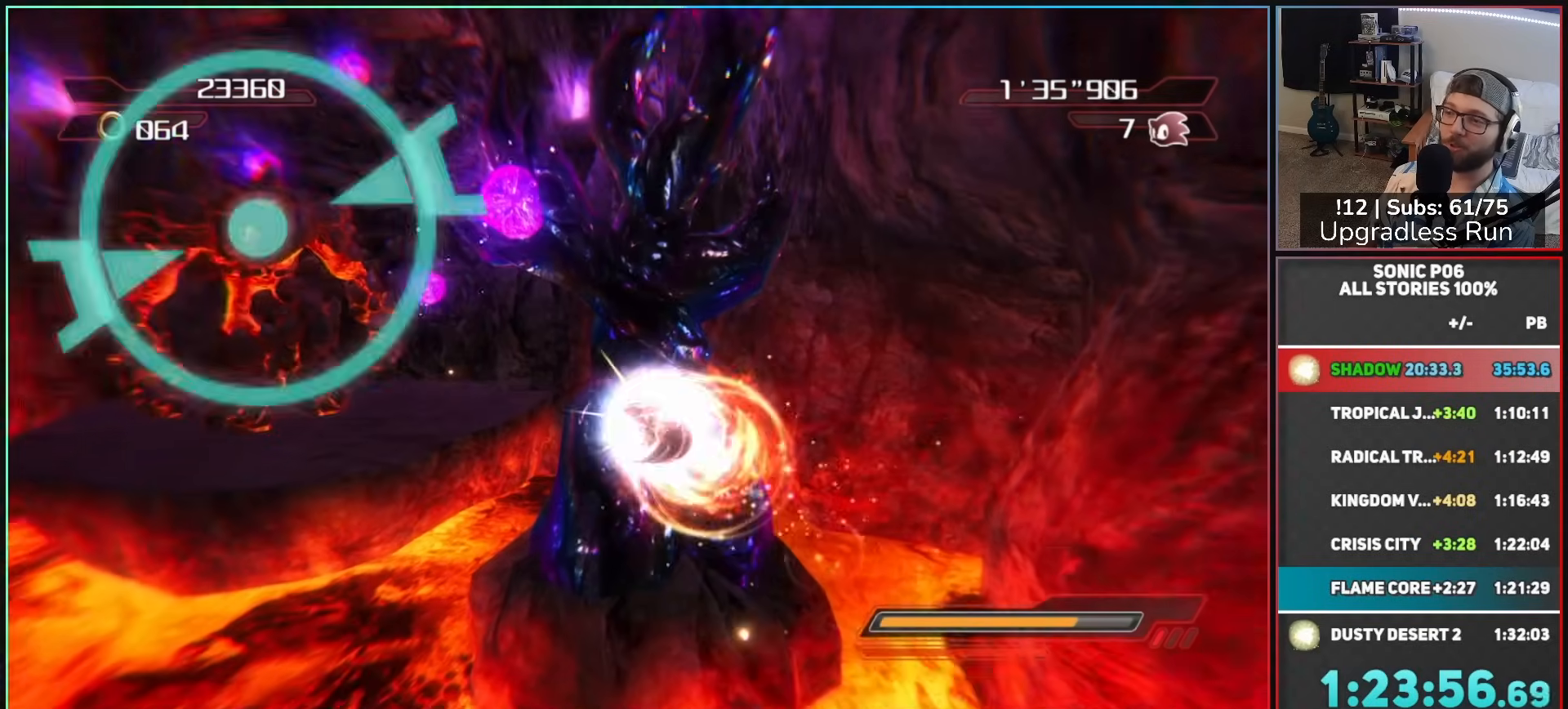
{"dt_ms": 500, "buttons": ["A"], "left_stick": "up", "right_stick": "center", "button_events": [[33, "A", "up"], [100, "A", "down"], [200, "A", "up"], [283, "A", "down"], [367, "A", "up"], [417, "A", "down"]]}
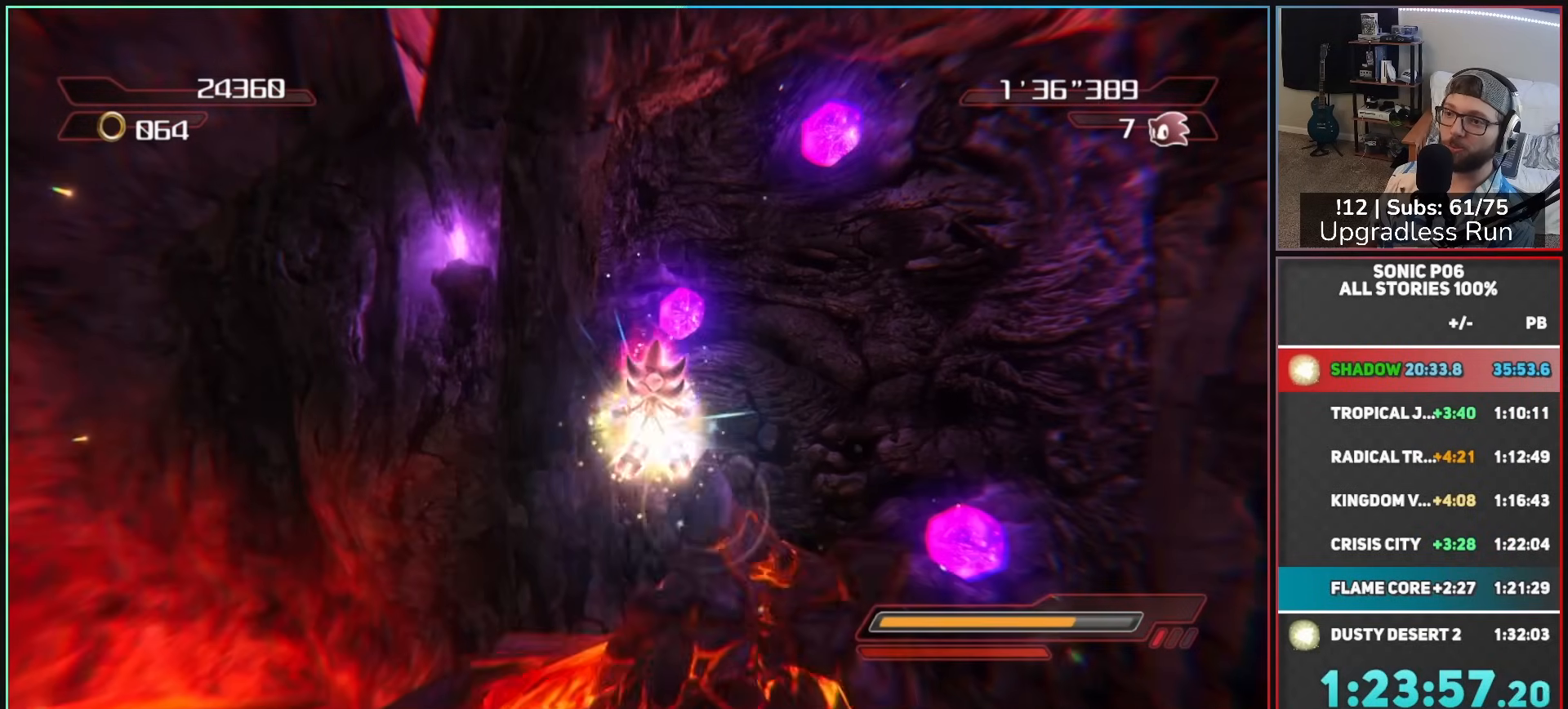
{"dt_ms": 500, "buttons": [], "left_stick": "up-right", "right_stick": "down-left", "button_events": [[33, "A", "up"], [83, "A", "down"], [200, "A", "up"]]}
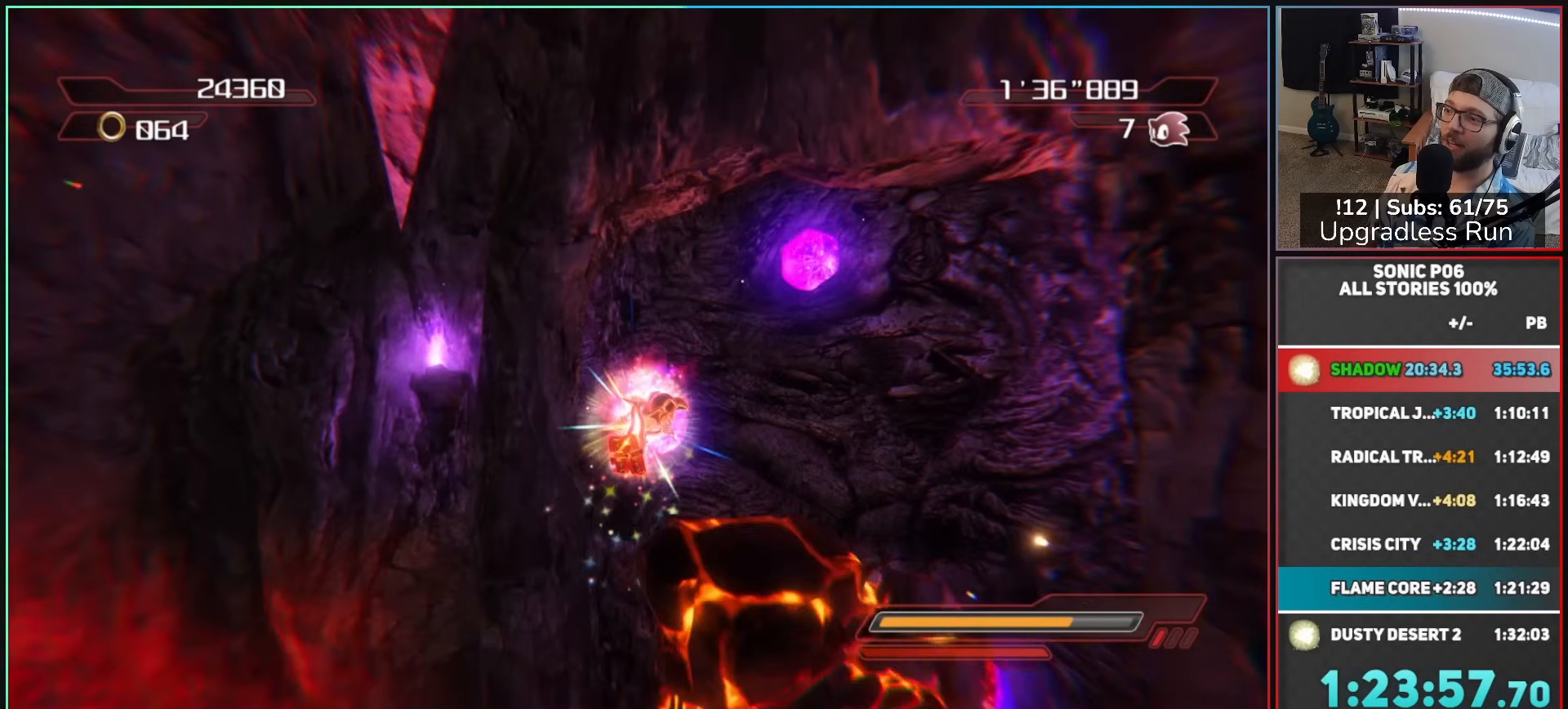
{"dt_ms": 500, "buttons": ["X"], "left_stick": "up", "right_stick": "center", "button_events": [[400, "X", "down"]]}
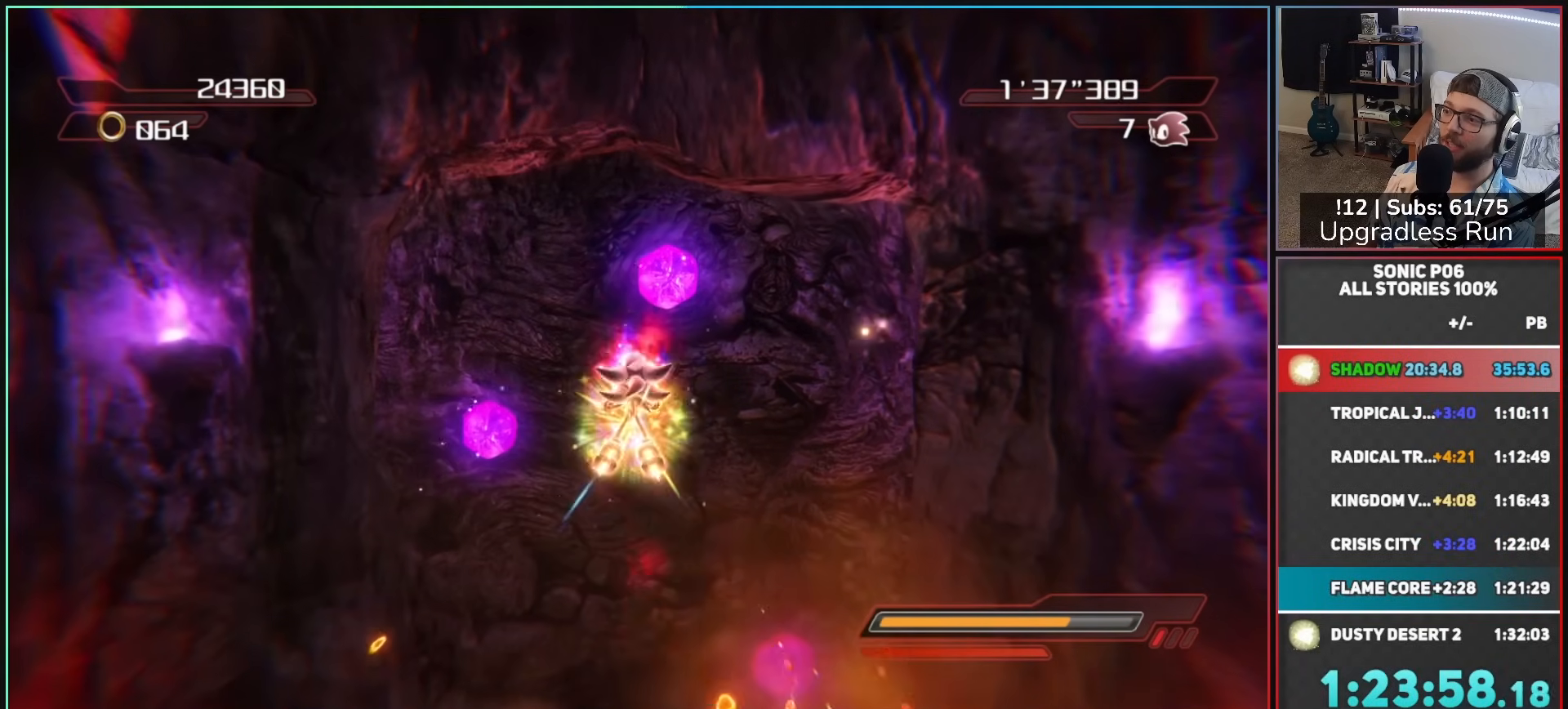
{"dt_ms": 500, "buttons": ["X"], "left_stick": "up", "right_stick": "center", "button_events": []}
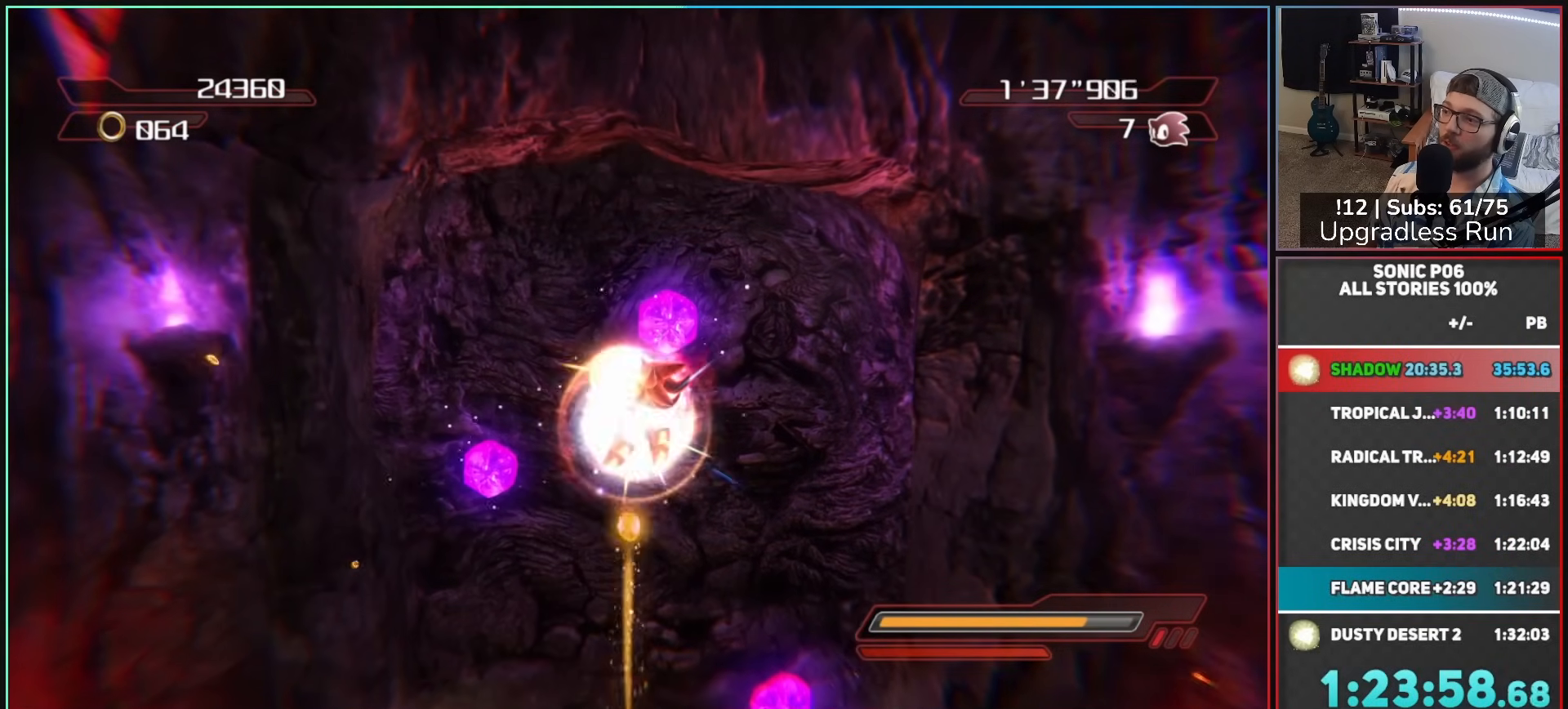
{"dt_ms": 500, "buttons": ["X"], "left_stick": "up", "right_stick": "center", "button_events": []}
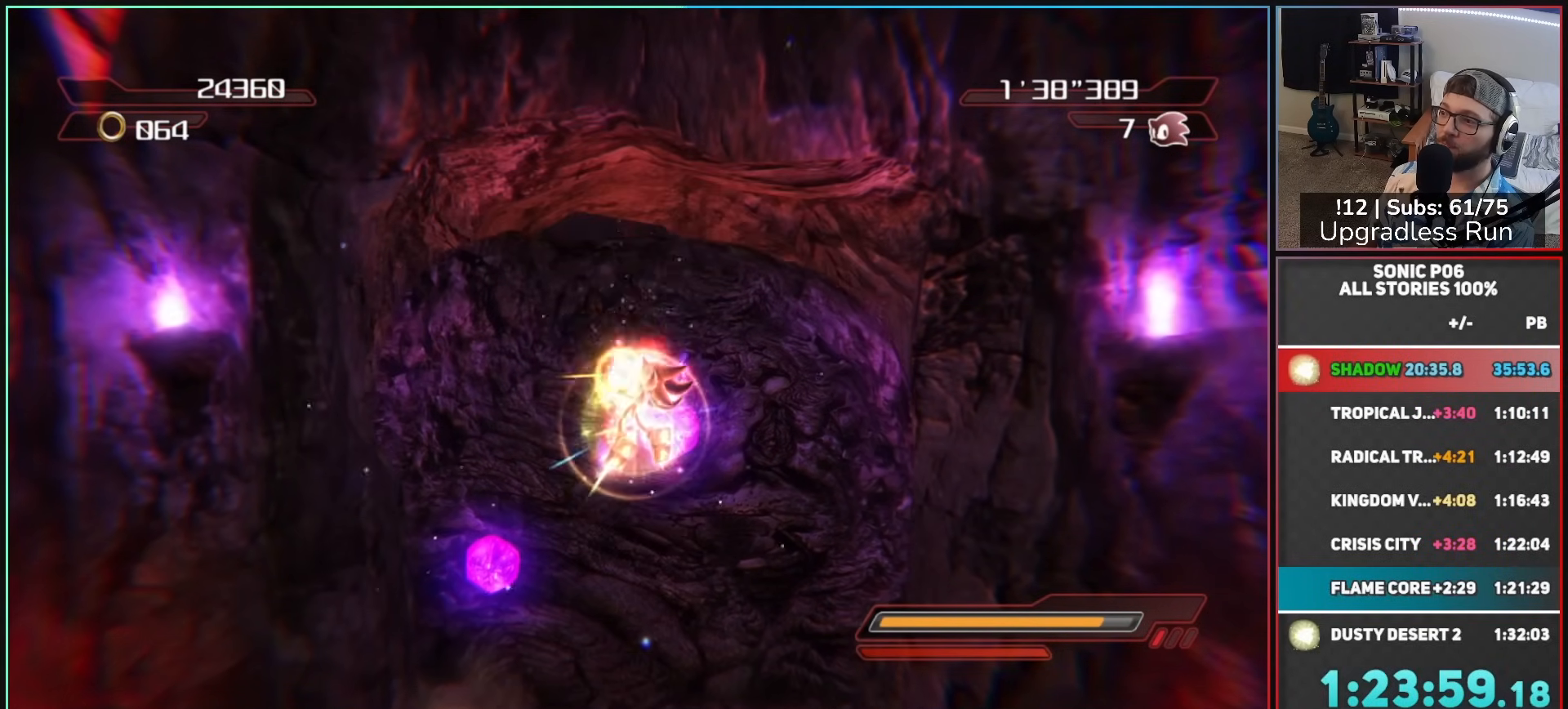
{"dt_ms": 500, "buttons": [], "left_stick": "up", "right_stick": "center", "button_events": [[67, "X", "up"]]}
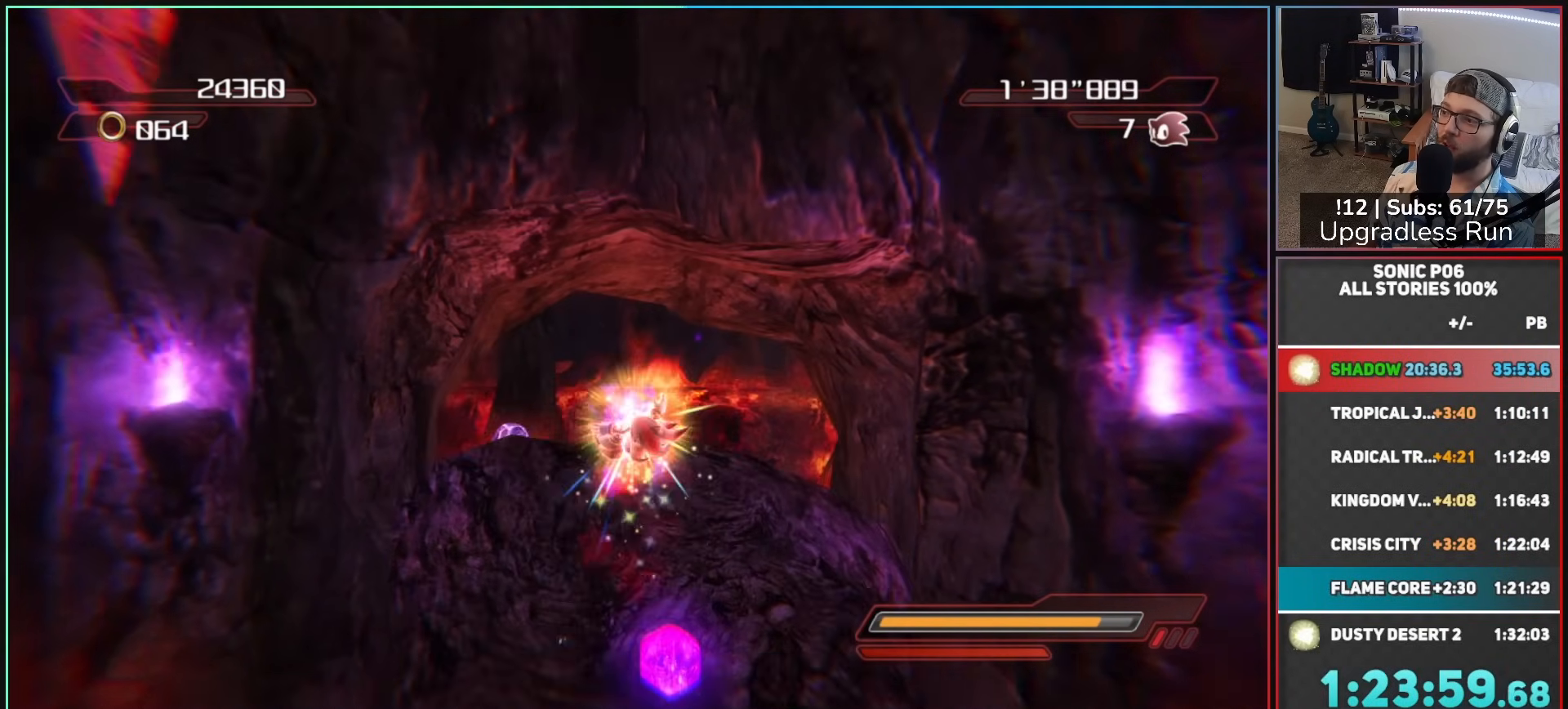
{"dt_ms": 500, "buttons": [], "left_stick": "up-right", "right_stick": "center", "button_events": [[17, "A", "down"], [267, "A", "up"]]}
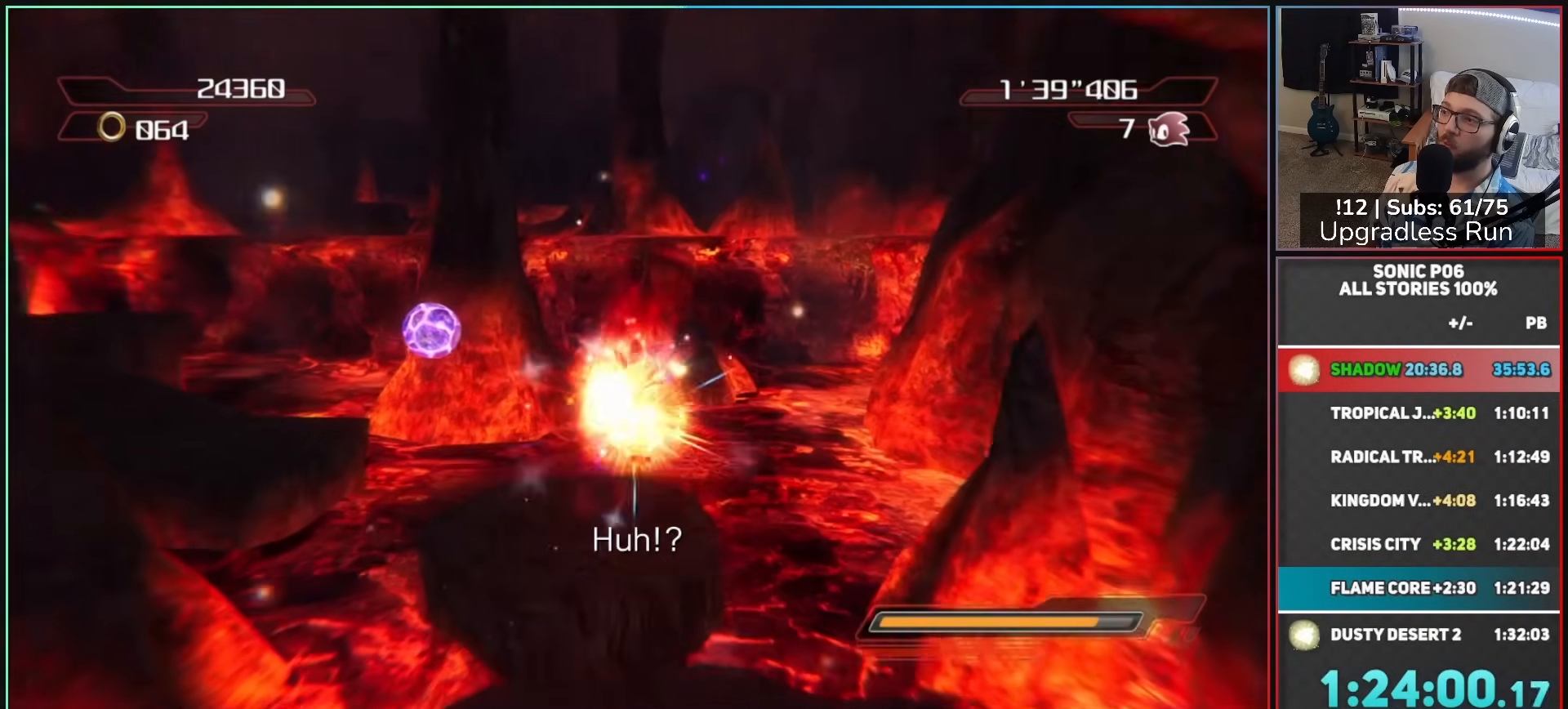
{"dt_ms": 500, "buttons": [], "left_stick": "up", "right_stick": "center", "button_events": [[267, "A", "down"], [267, "X", "down"], [433, "A", "up"], [450, "X", "up"]]}
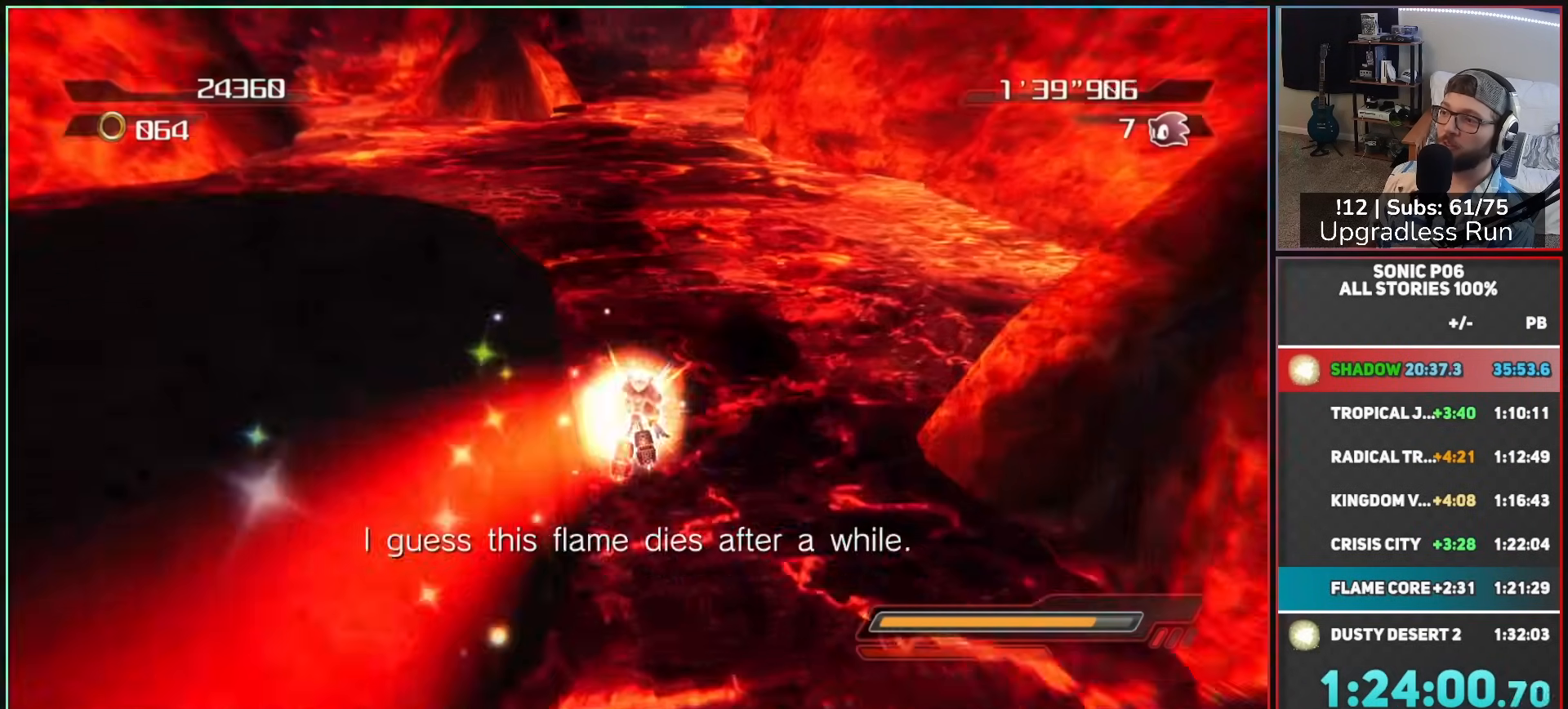
{"dt_ms": 500, "buttons": [], "left_stick": "up", "right_stick": "center", "button_events": [[100, "X", "down"], [167, "X", "up"]]}
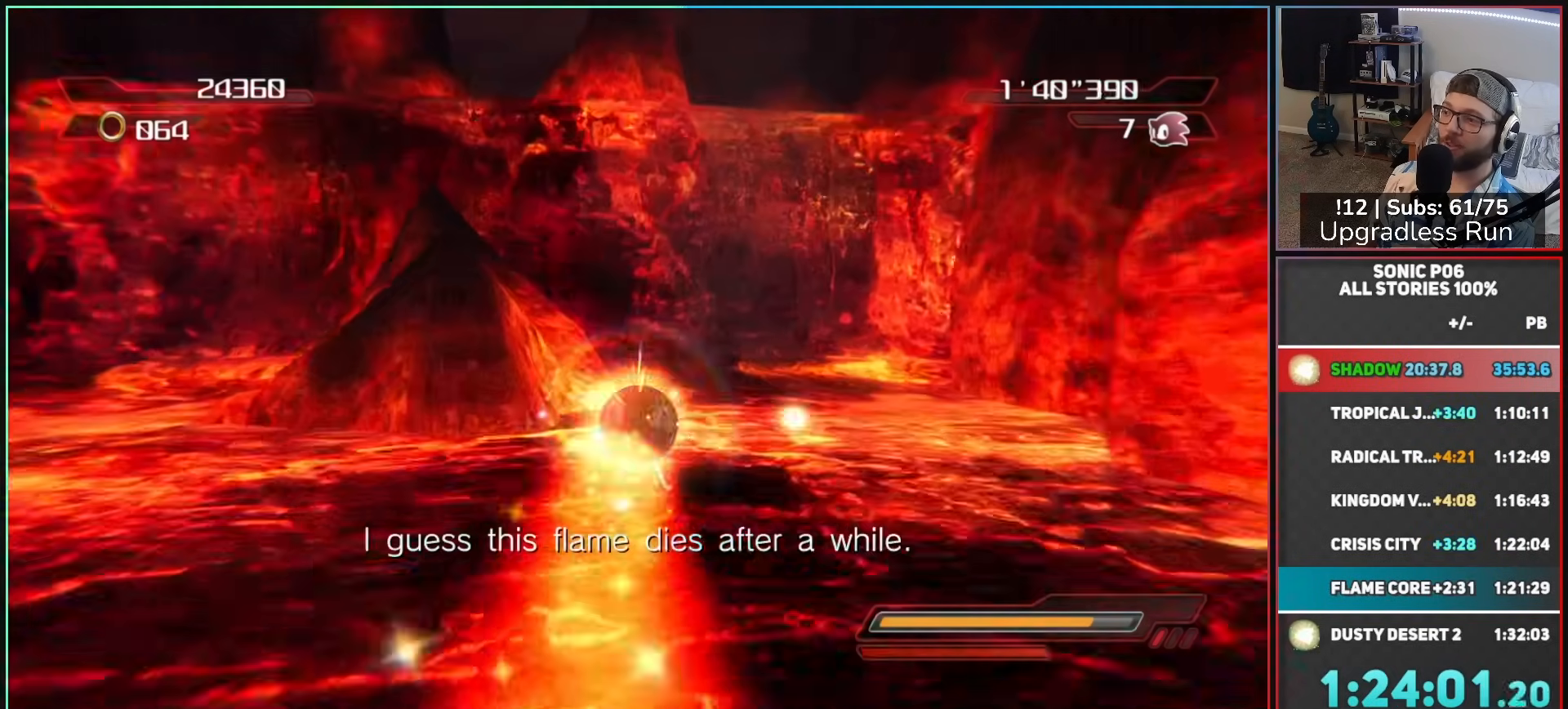
{"dt_ms": 500, "buttons": [], "left_stick": "up", "right_stick": "center", "button_events": []}
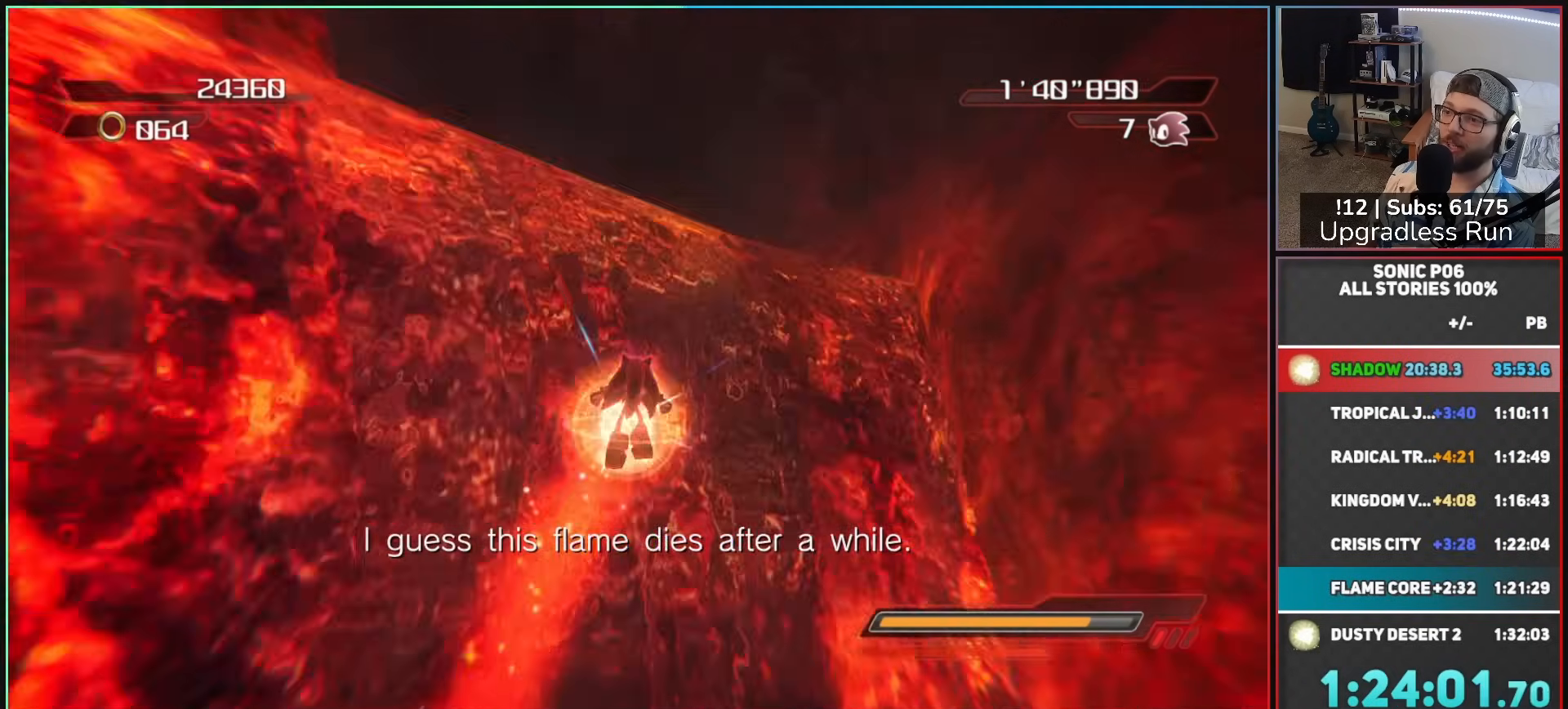
{"dt_ms": 500, "buttons": [], "left_stick": "up-left", "right_stick": "center", "button_events": []}
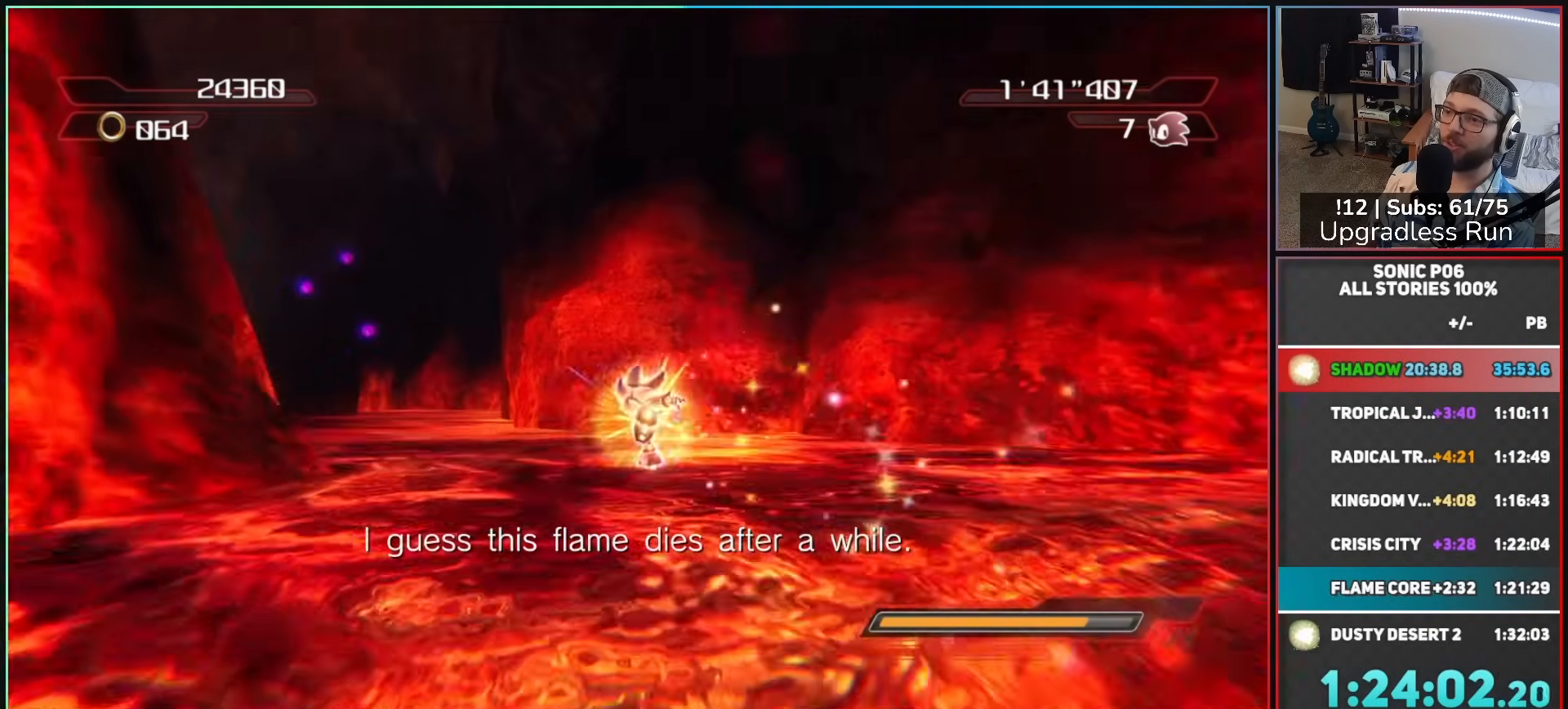
{"dt_ms": 500, "buttons": ["X"], "left_stick": "up", "right_stick": "center", "button_events": [[267, "X", "down"], [333, "X", "up"], [433, "X", "down"]]}
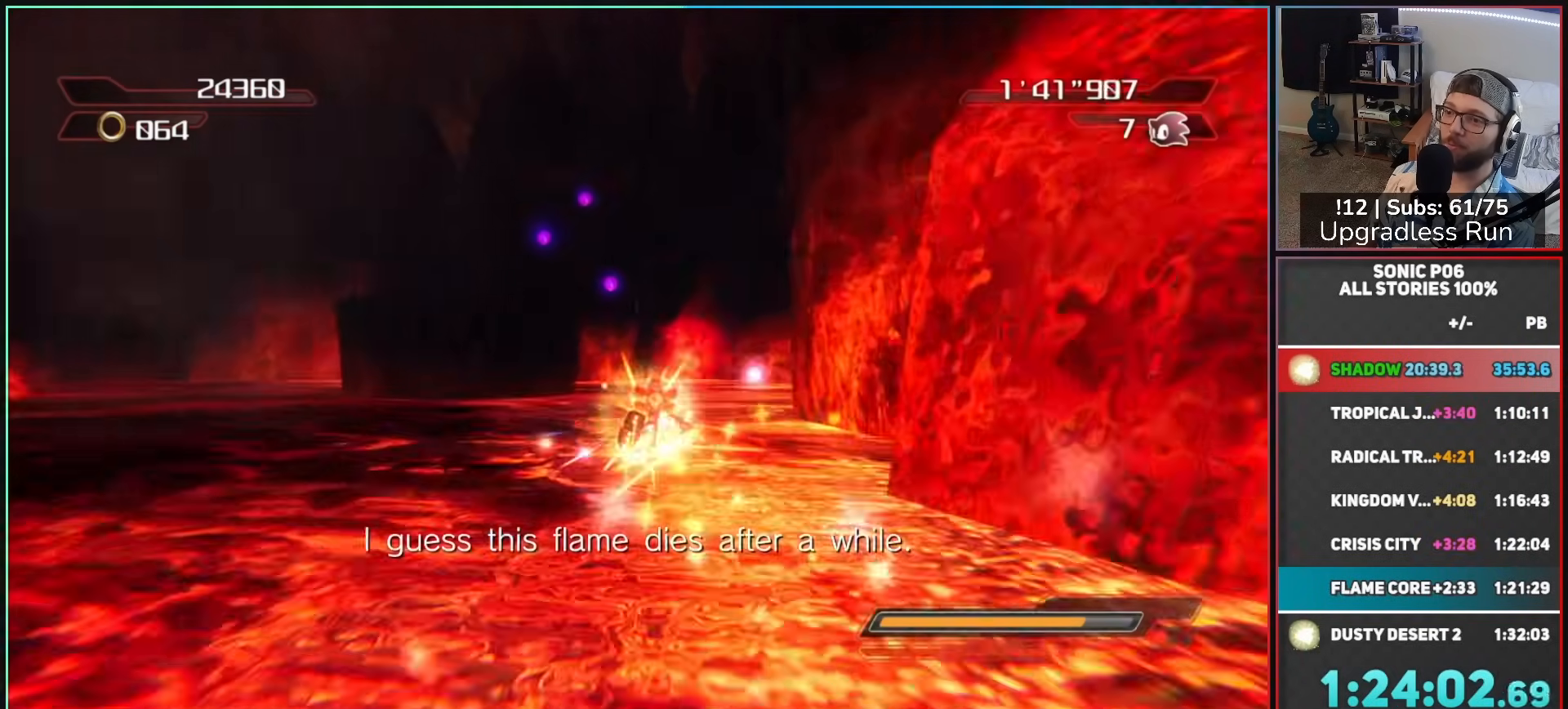
{"dt_ms": 500, "buttons": ["A"], "left_stick": "up", "right_stick": "center", "button_events": [[17, "X", "up"], [350, "A", "down"]]}
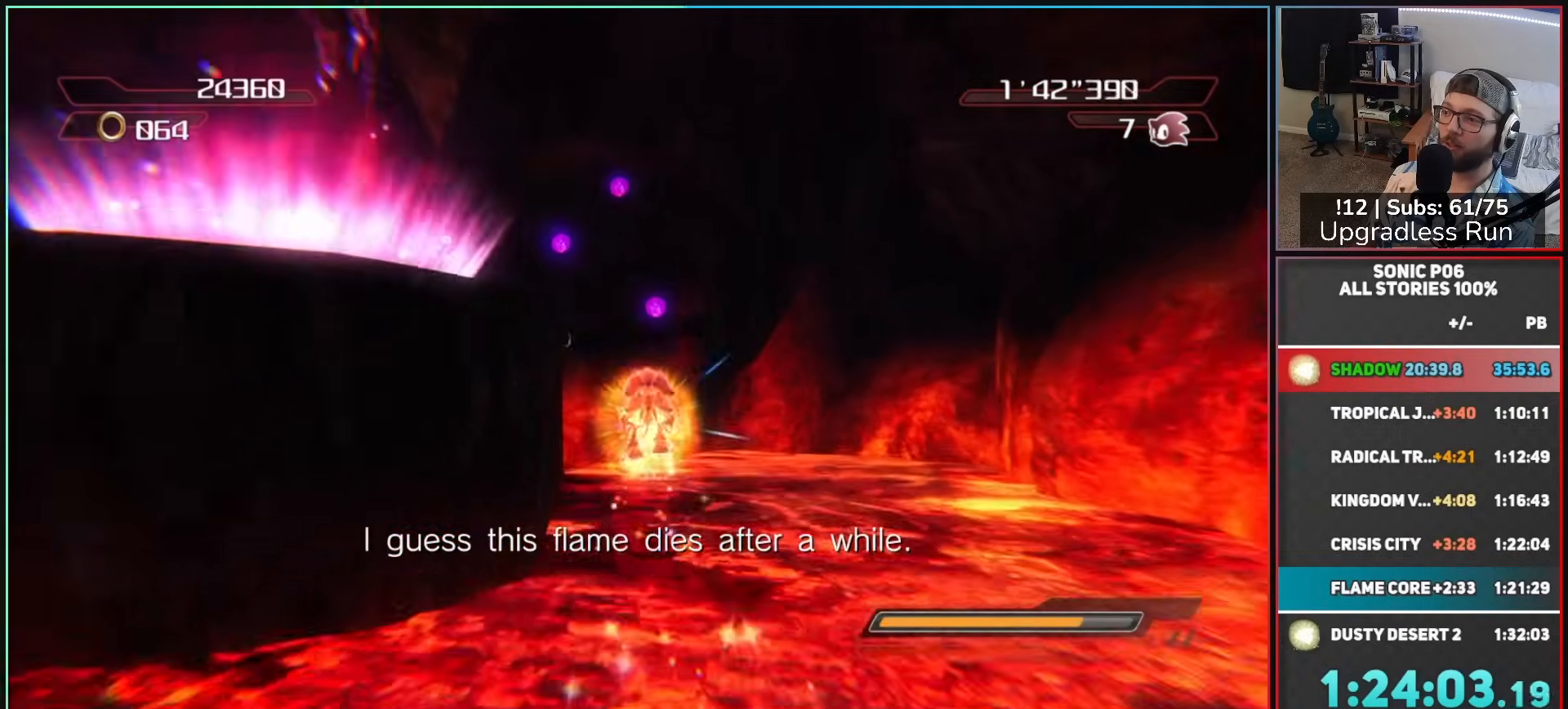
{"dt_ms": 500, "buttons": [], "left_stick": "up", "right_stick": "center", "button_events": [[150, "A", "up"], [250, "A", "down"], [350, "A", "up"]]}